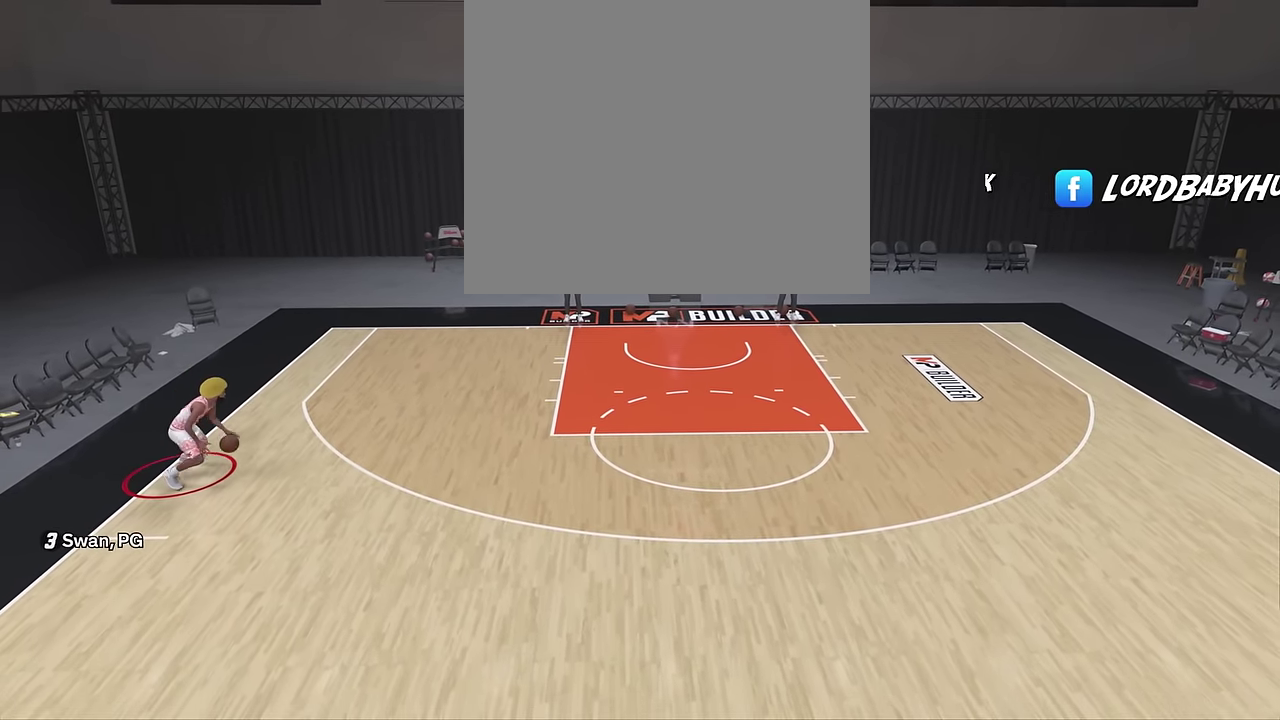
Gameplay with a controller (PlayStation layout); each line is a JSON object with the inputs held at the frame after it (dt_ms = milliseconds from this image to that frame). "events" lists button and stick changes between this image and that frame as [ms after this image, input, new state], when the widget could be followed in between. Not read: L1 R1.
{"dt_ms": 700, "buttons": ["R2"], "left_stick": "right", "right_stick": "down", "events": [[383, "left_stick", "right"], [550, "right_stick", "down"]]}
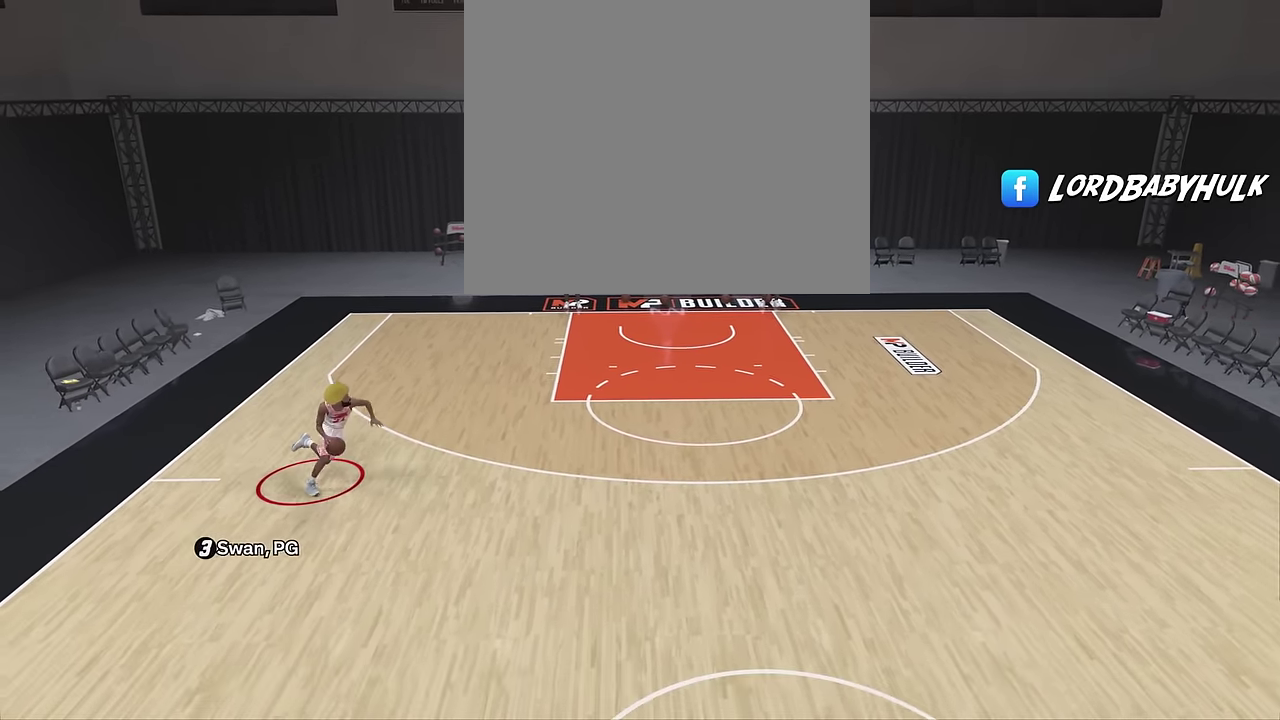
{"dt_ms": 300, "buttons": ["R2"], "left_stick": "right", "right_stick": "down", "events": []}
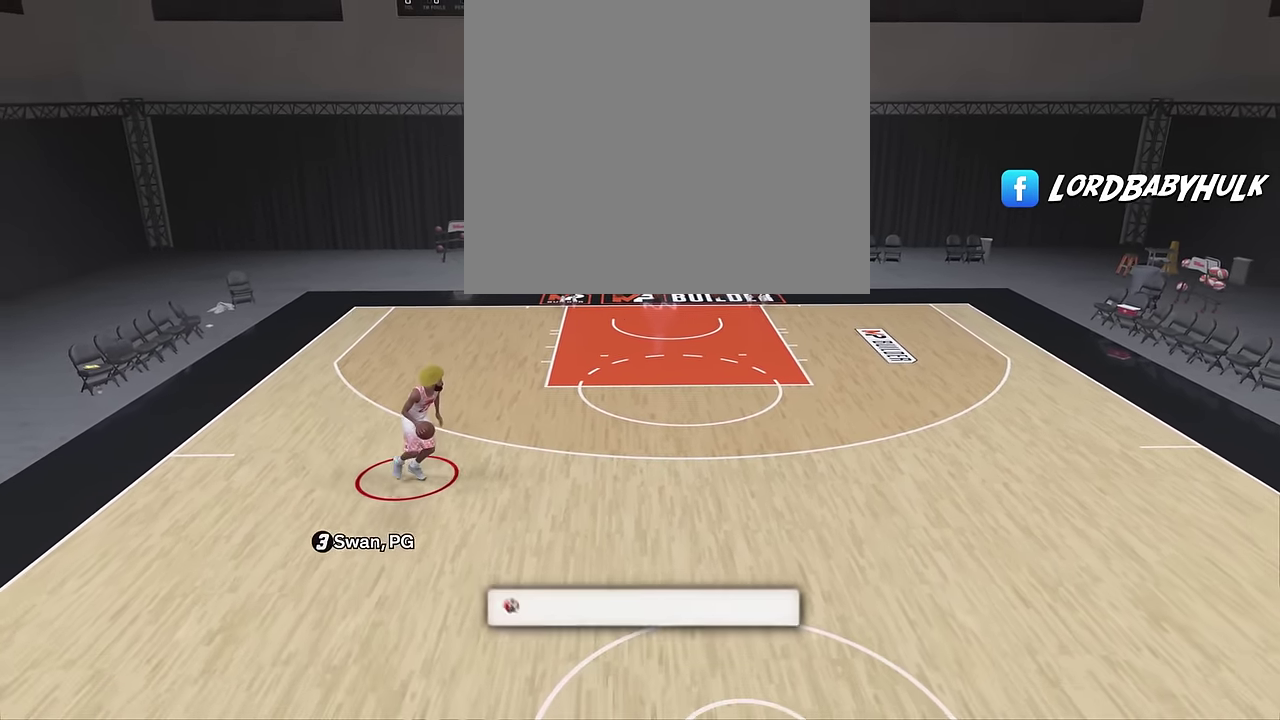
{"dt_ms": 500, "buttons": ["R2"], "left_stick": "left", "right_stick": "down", "events": [[33, "left_stick", "left"]]}
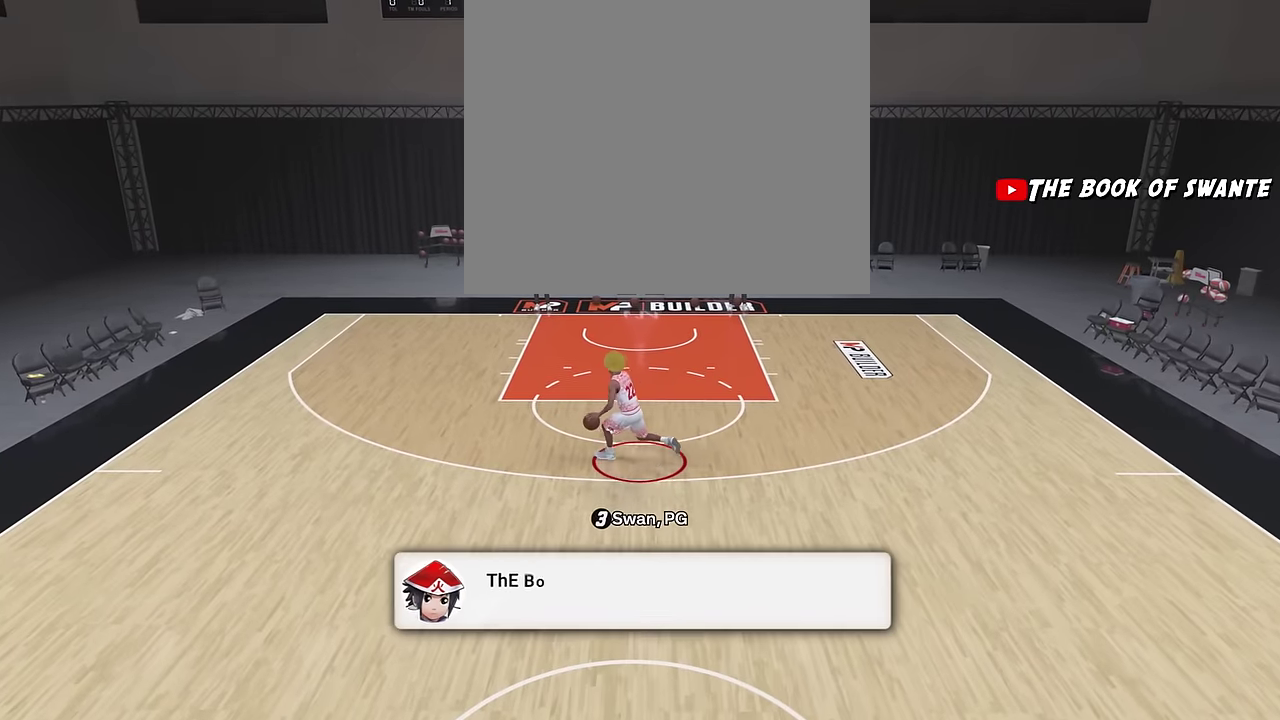
{"dt_ms": 700, "buttons": ["R2"], "left_stick": "center", "right_stick": "center", "events": [[16, "right_stick", "center"], [116, "left_stick", "center"]]}
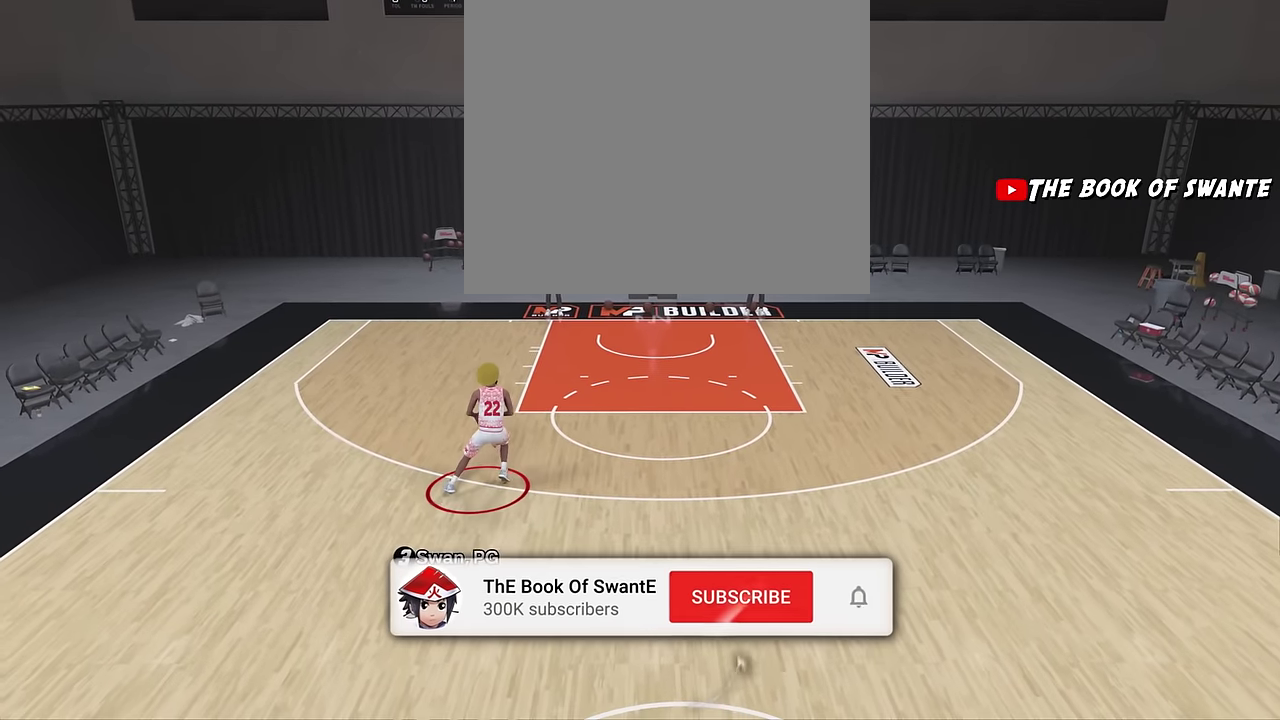
{"dt_ms": 300, "buttons": ["R2"], "left_stick": "center", "right_stick": "center", "events": []}
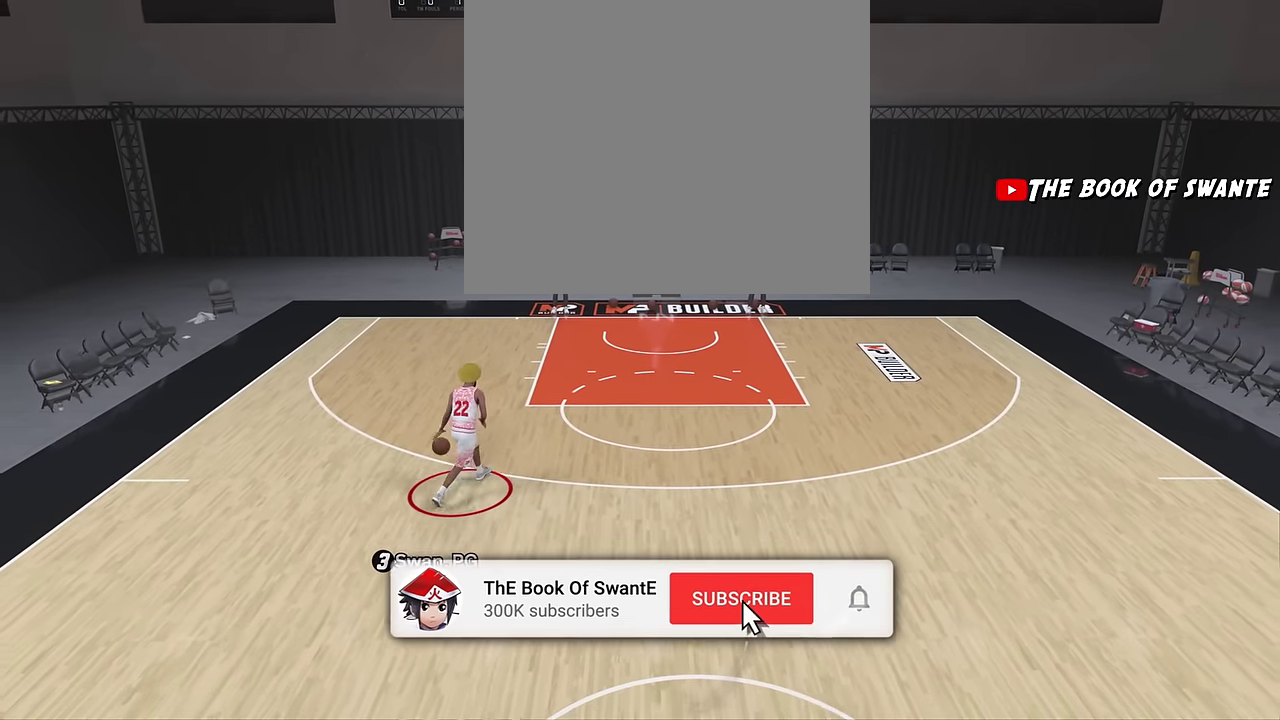
{"dt_ms": 500, "buttons": ["R2"], "left_stick": "center", "right_stick": "center", "events": []}
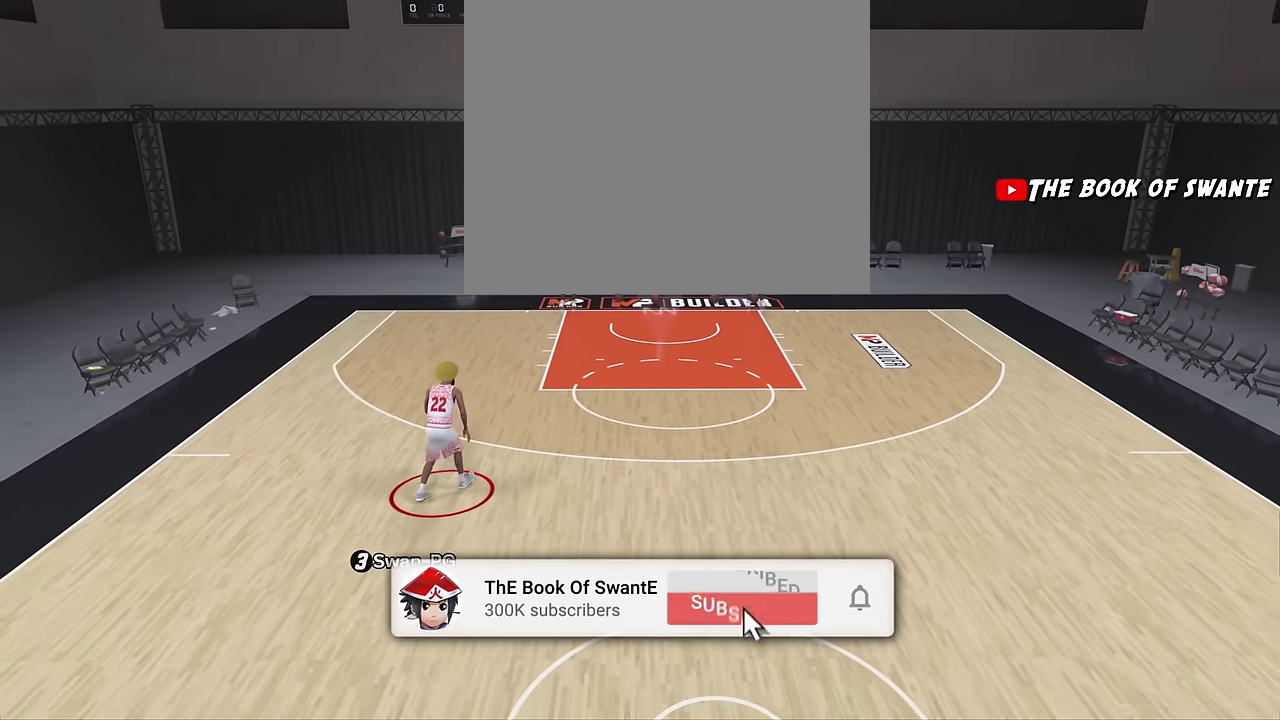
{"dt_ms": 500, "buttons": ["R2"], "left_stick": "center", "right_stick": "center", "events": []}
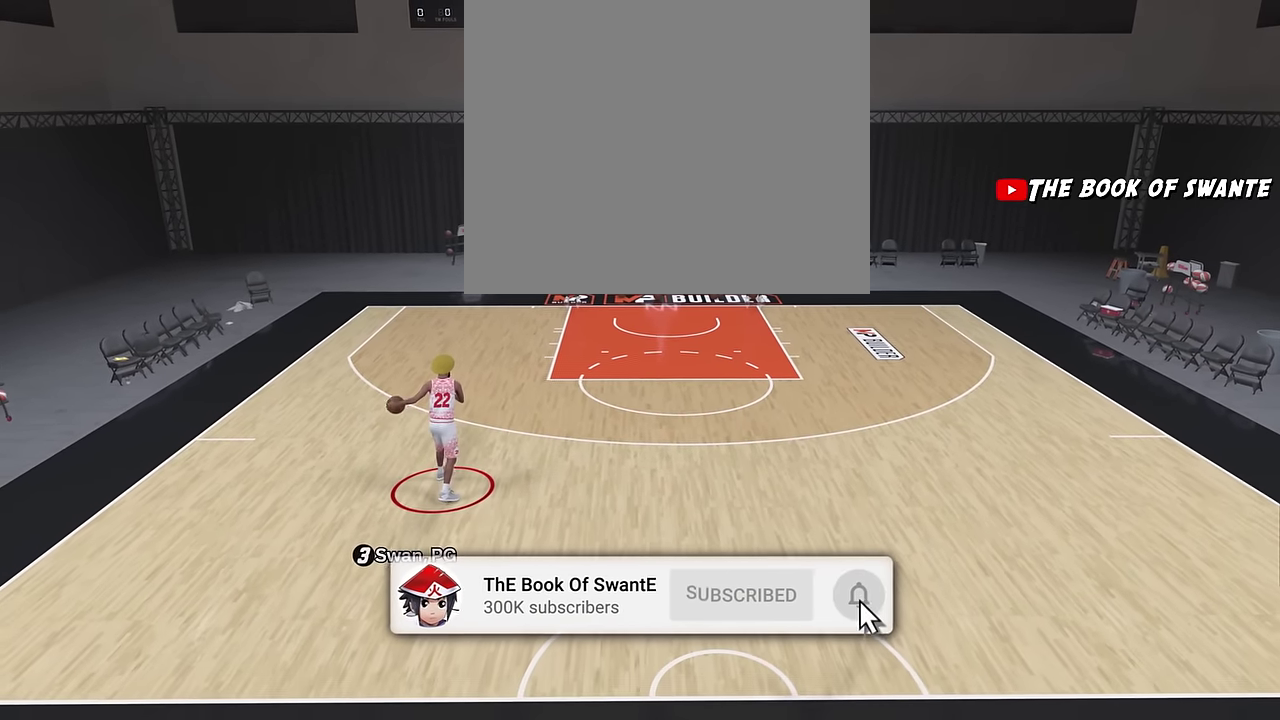
{"dt_ms": 500, "buttons": ["R2"], "left_stick": "center", "right_stick": "center", "events": []}
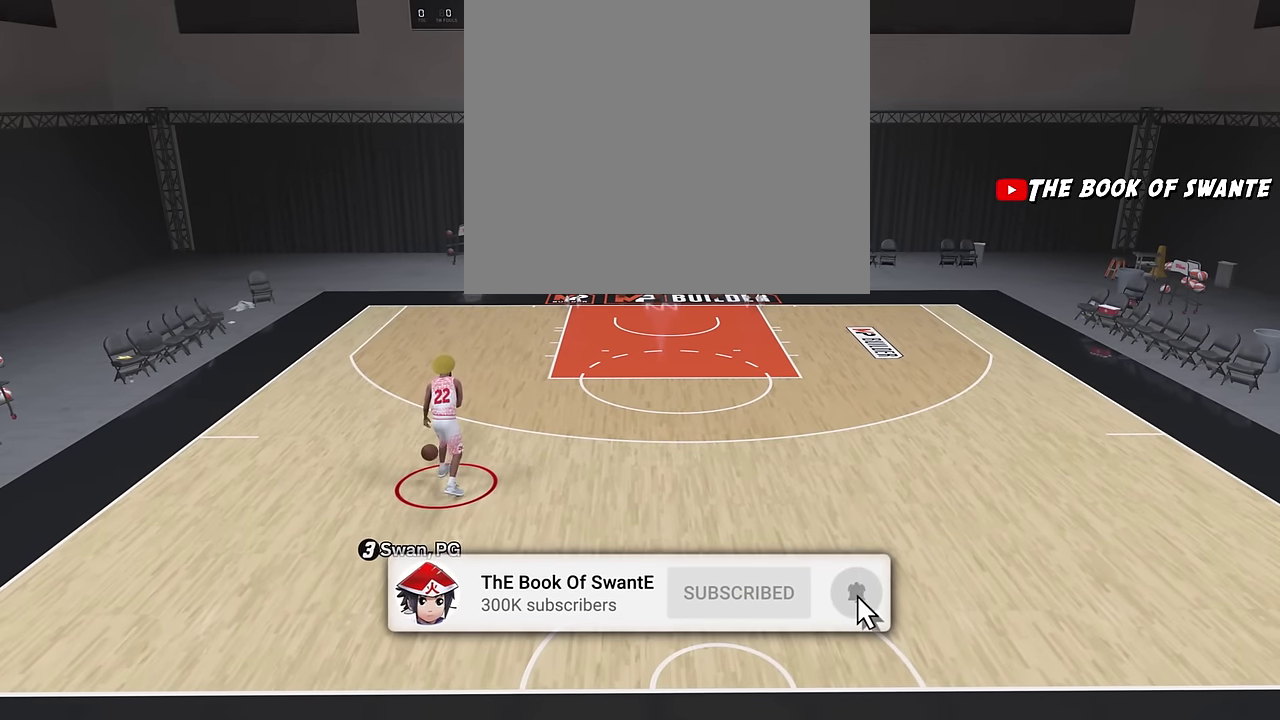
{"dt_ms": 300, "buttons": ["R2"], "left_stick": "center", "right_stick": "center", "events": []}
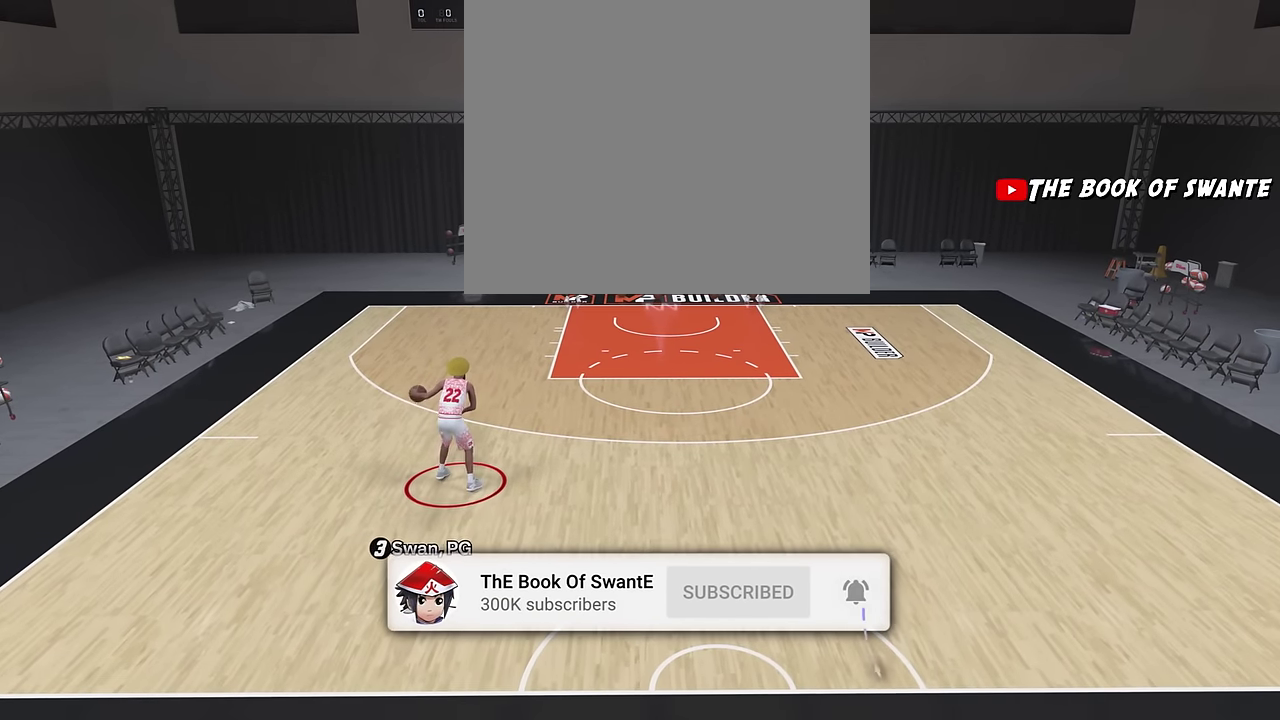
{"dt_ms": 700, "buttons": ["R2"], "left_stick": "center", "right_stick": "center", "events": []}
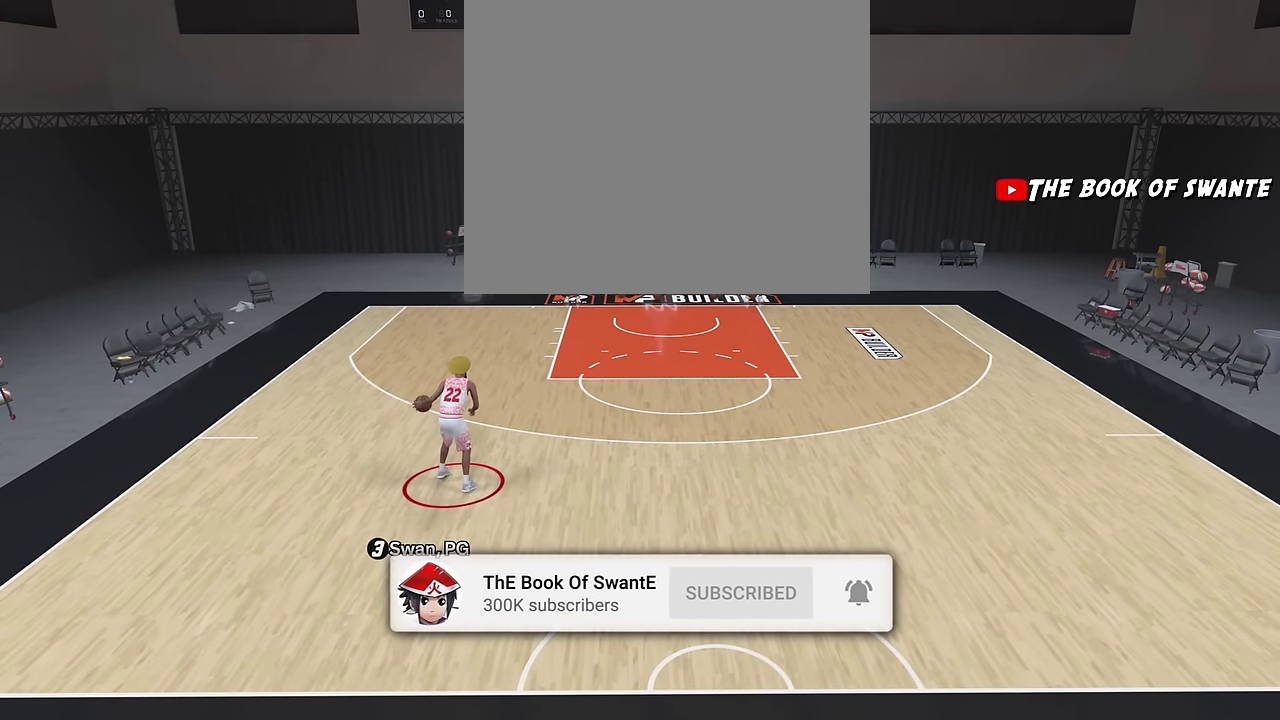
{"dt_ms": 500, "buttons": ["R2"], "left_stick": "right", "right_stick": "center", "events": [[33, "left_stick", "up-right"], [433, "left_stick", "right"]]}
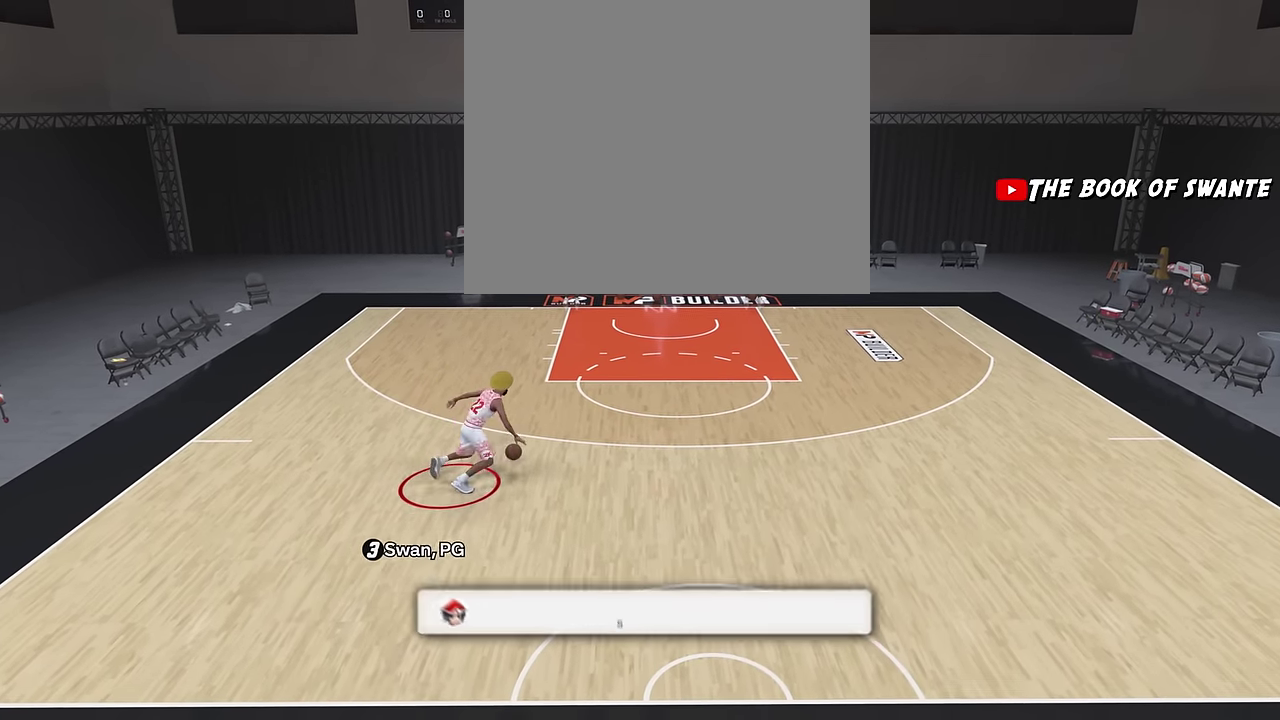
{"dt_ms": 400, "buttons": ["R2"], "left_stick": "down-right", "right_stick": "center", "events": [[400, "left_stick", "down-right"]]}
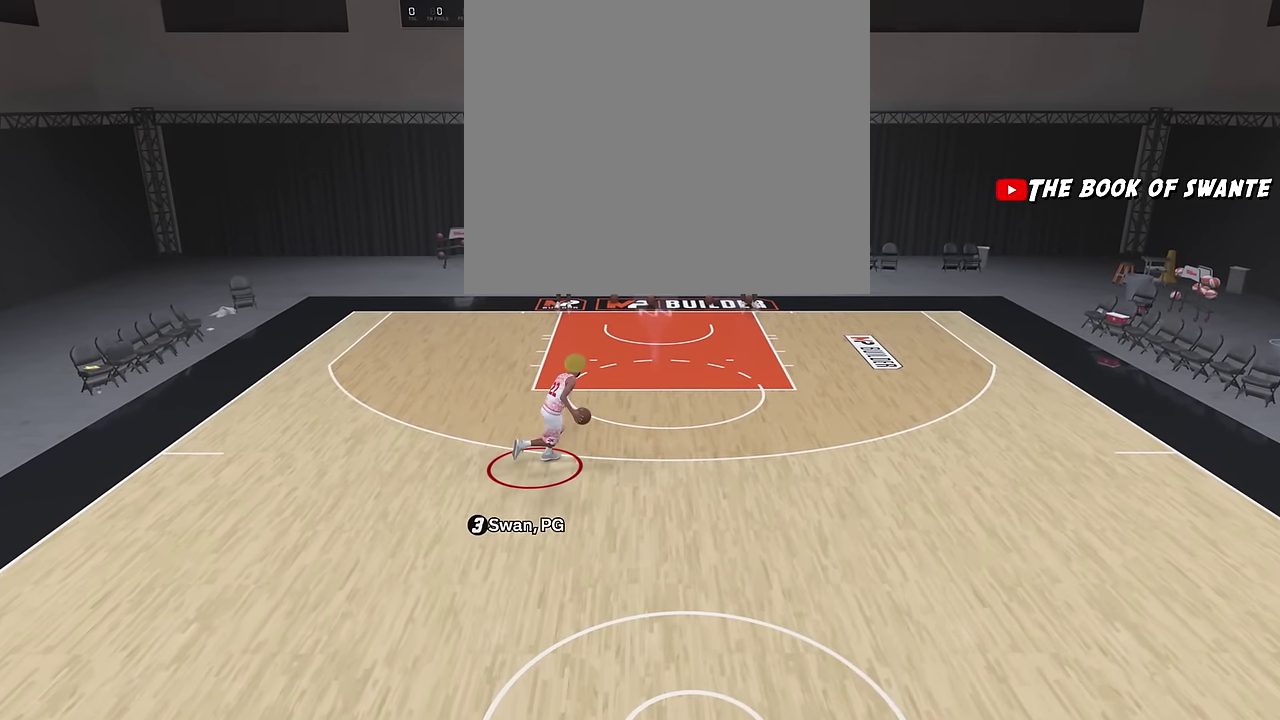
{"dt_ms": 800, "buttons": [], "left_stick": "center", "right_stick": "center", "events": [[416, "left_stick", "right"], [550, "left_stick", "center"], [666, "R2", "up"]]}
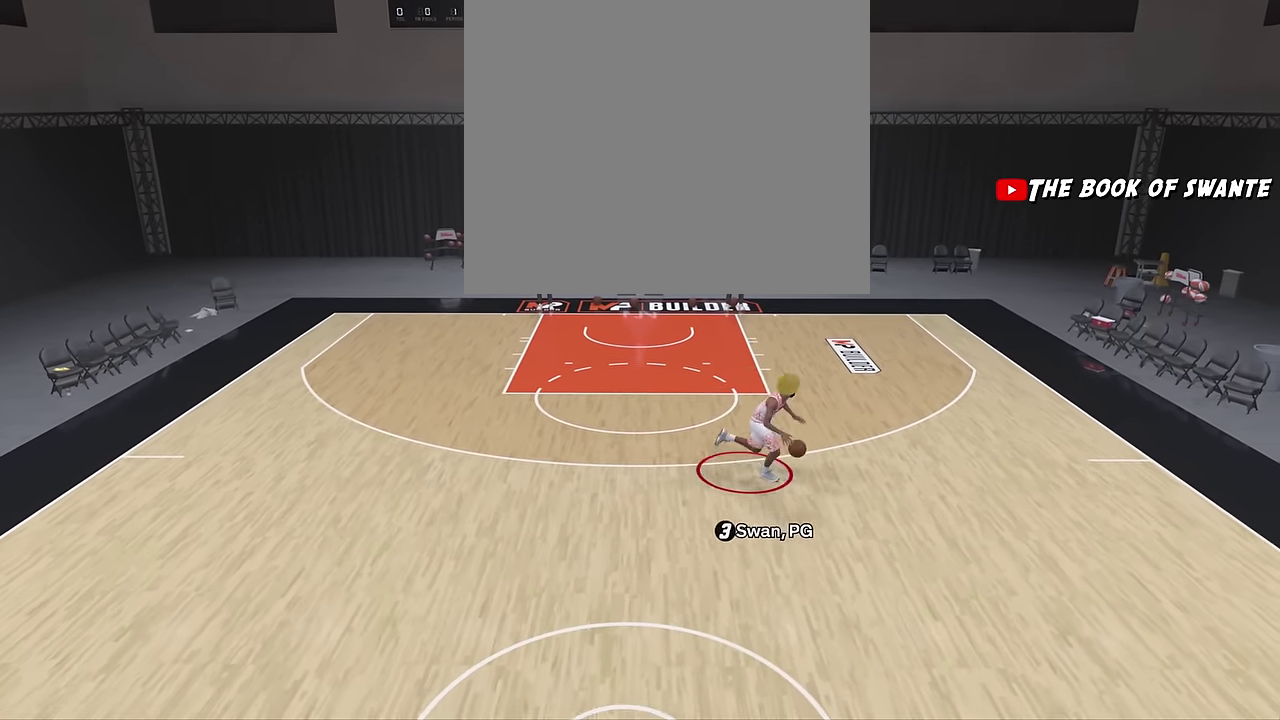
{"dt_ms": 300, "buttons": [], "left_stick": "center", "right_stick": "center", "events": [[116, "right_stick", "left"], [216, "right_stick", "center"]]}
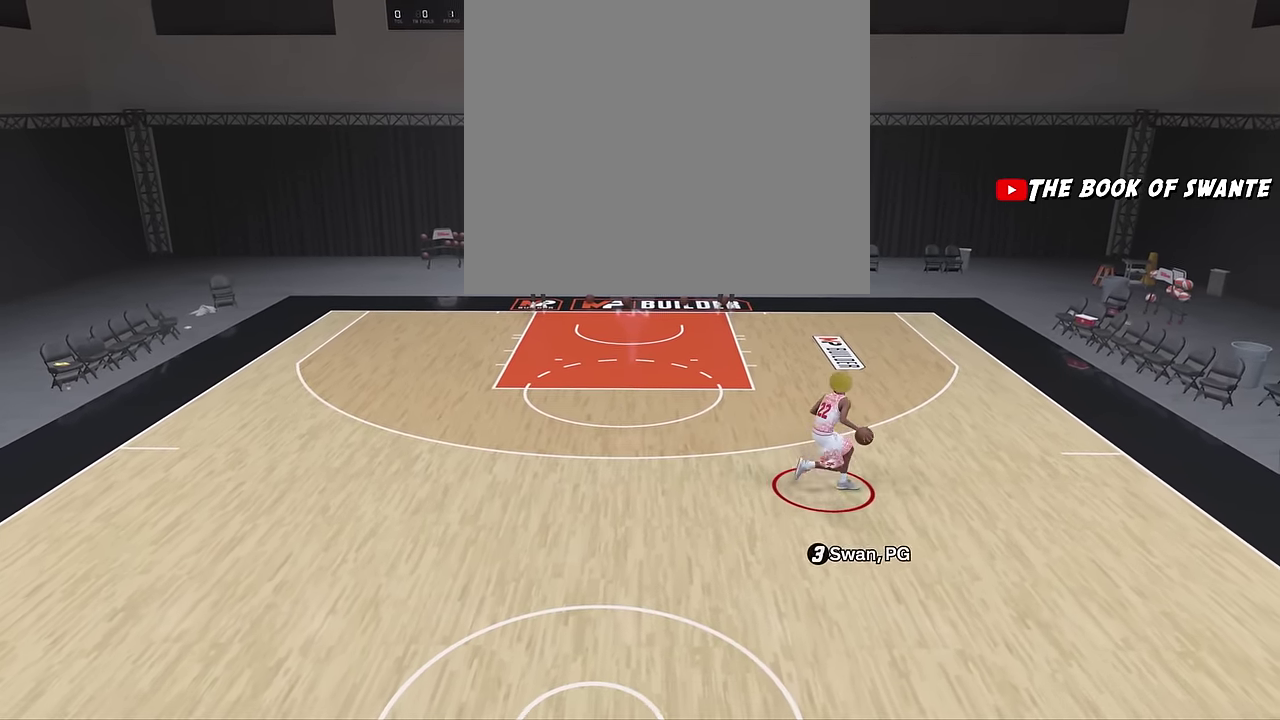
{"dt_ms": 400, "buttons": ["R2"], "left_stick": "up-right", "right_stick": "center", "events": [[183, "R2", "down"], [233, "left_stick", "up-right"]]}
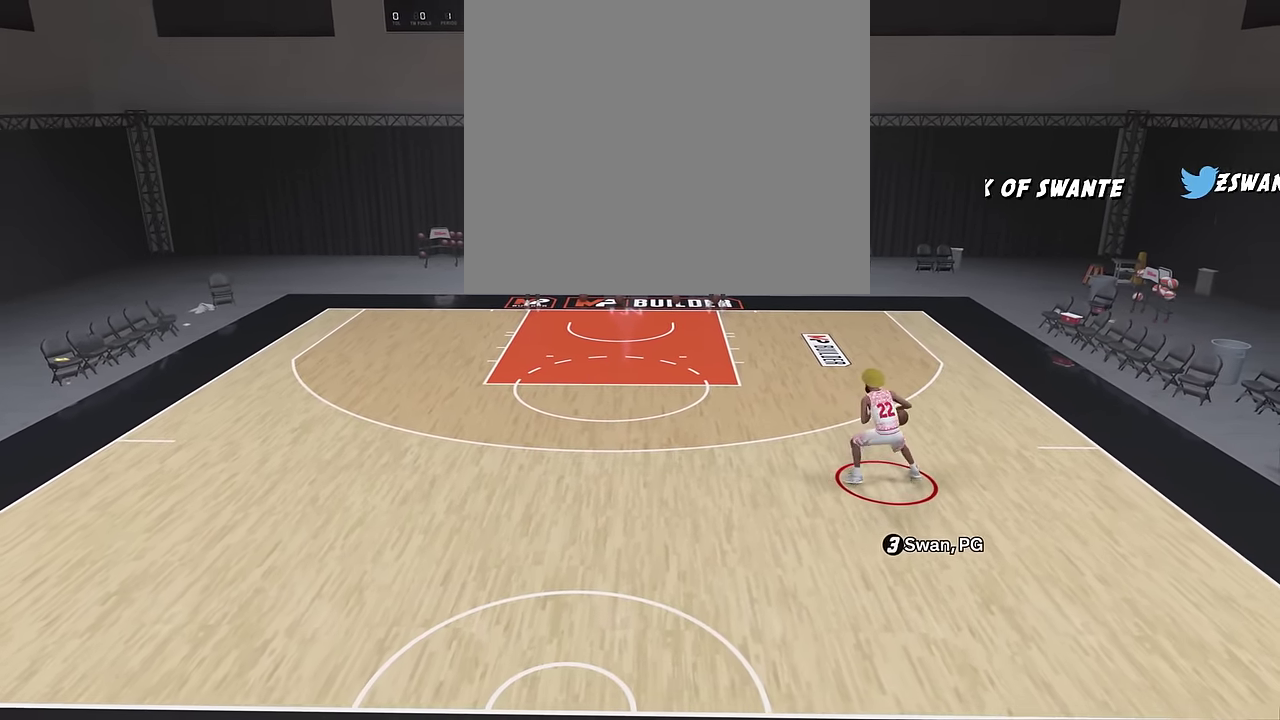
{"dt_ms": 600, "buttons": ["R2"], "left_stick": "up-right", "right_stick": "center"}